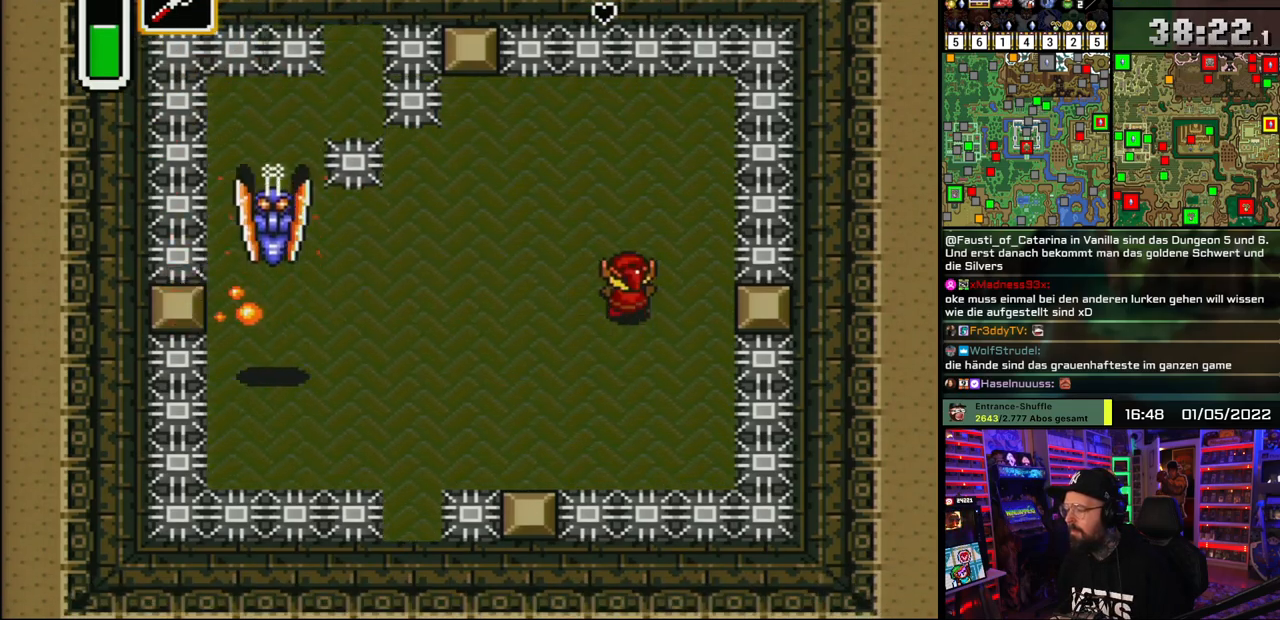
Gameplay with a controller (Nintendo layout); each line is a JSON object with the inputs held at the frame after it. "events" lists button and stick changes between this image and that frame as [ms after this image, input, new state], when the widget could be followed in between. Not read: L1 L3 R1 R3.
{"buttons": ["DPAD_LEFT"], "events": [[217, "DPAD_LEFT", "down"], [467, "DPAD_UP", "up"]]}
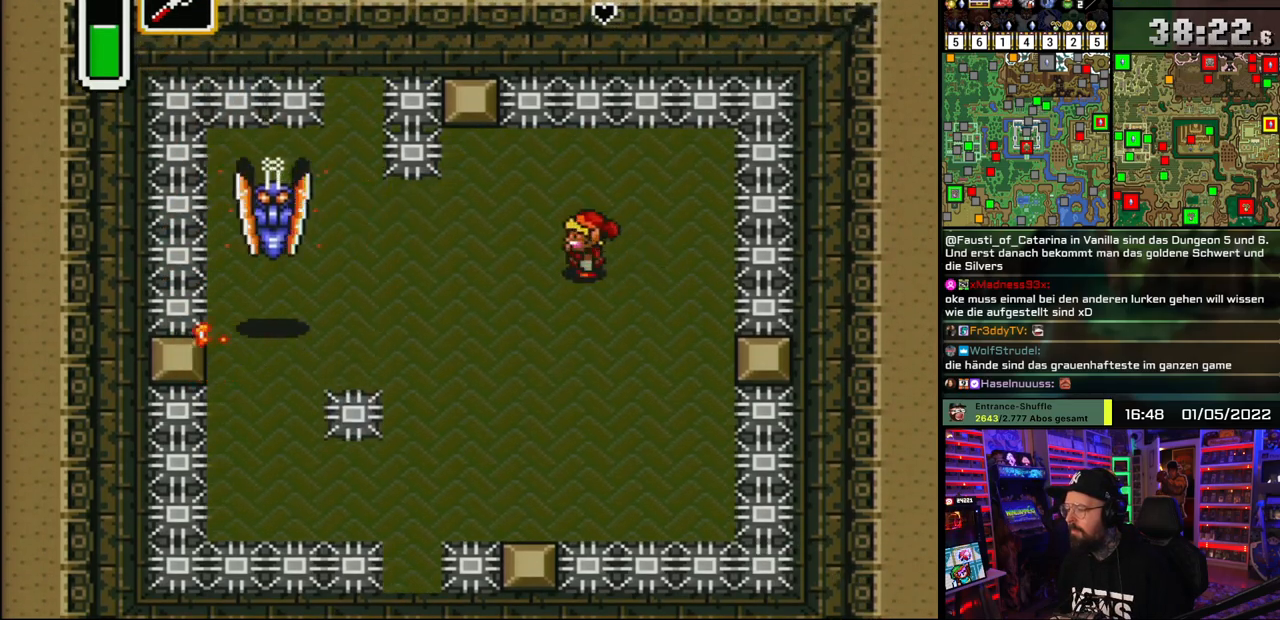
{"buttons": ["DPAD_DOWN", "DPAD_LEFT"], "events": [[217, "DPAD_DOWN", "down"]]}
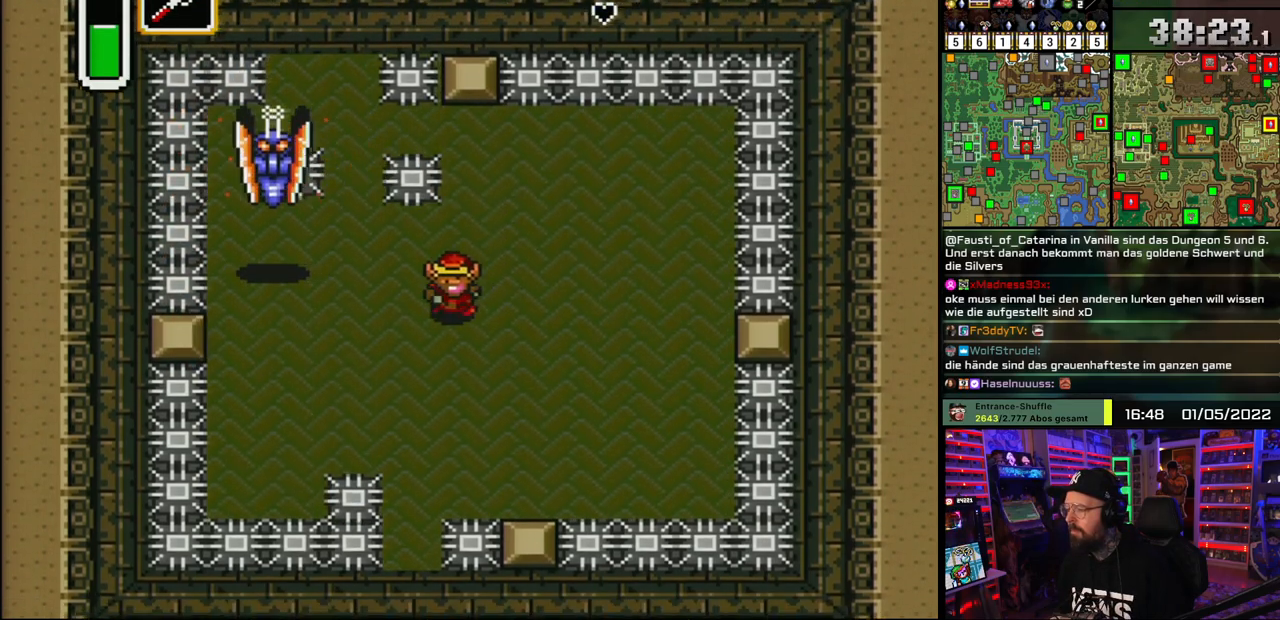
{"buttons": ["DPAD_UP", "DPAD_RIGHT"], "events": [[100, "DPAD_LEFT", "up"], [133, "DPAD_RIGHT", "down"], [167, "DPAD_DOWN", "up"], [367, "DPAD_UP", "down"]]}
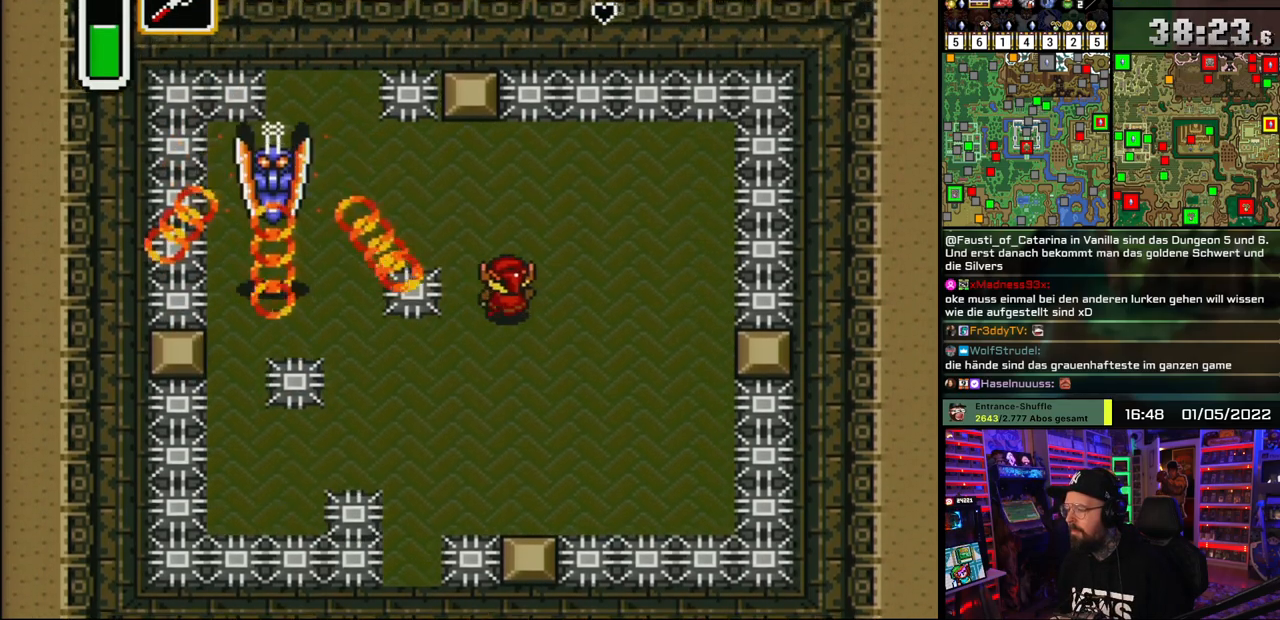
{"buttons": ["DPAD_UP", "DPAD_RIGHT"], "events": []}
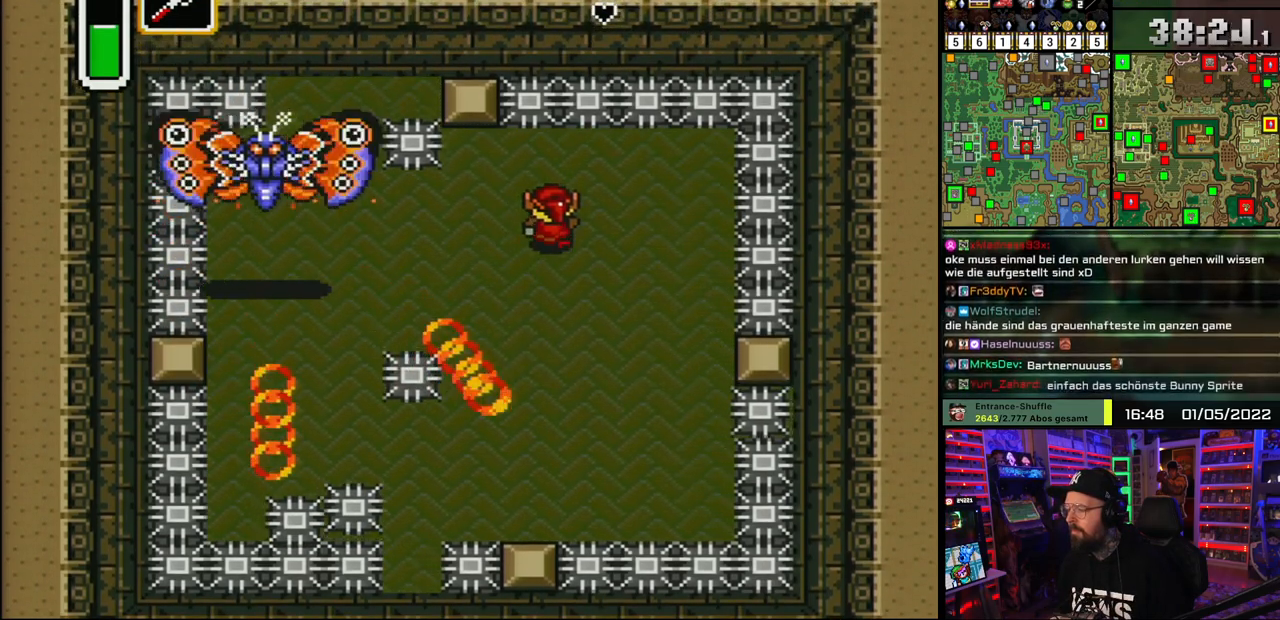
{"buttons": ["DPAD_LEFT"], "events": [[33, "DPAD_LEFT", "down"], [67, "DPAD_LEFT", "up"], [333, "DPAD_UP", "up"], [367, "DPAD_DOWN", "down"], [400, "DPAD_RIGHT", "up"], [483, "DPAD_DOWN", "up"], [483, "DPAD_LEFT", "down"]]}
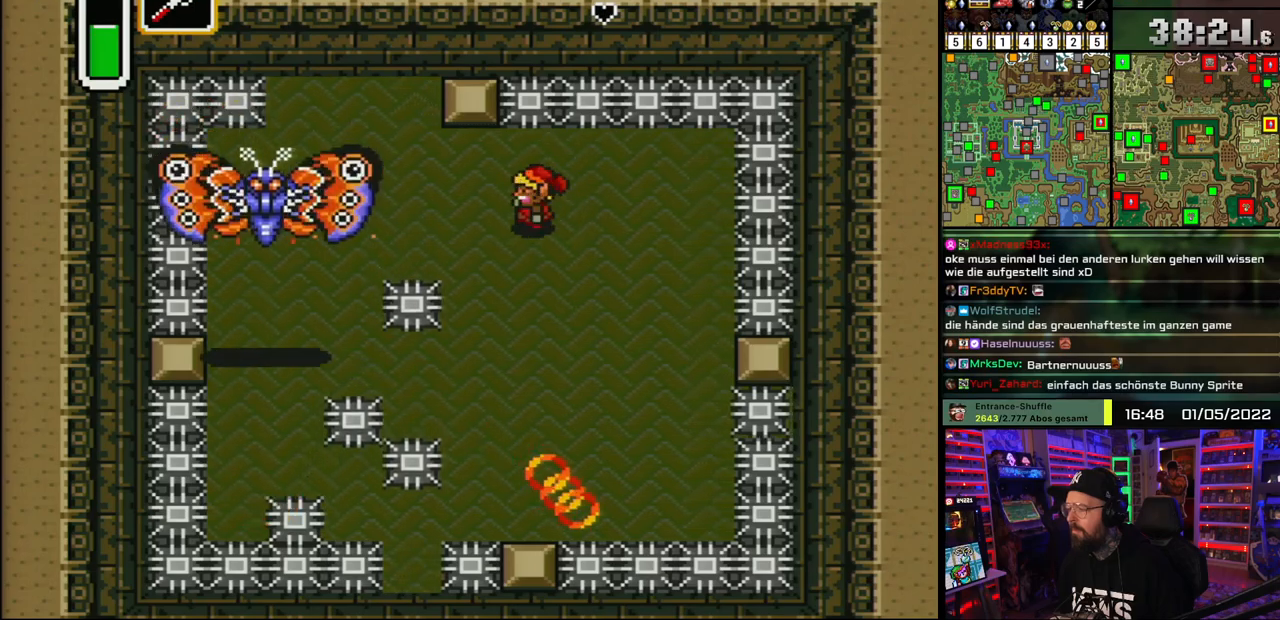
{"buttons": ["DPAD_DOWN", "DPAD_RIGHT"], "events": [[67, "Y", "down"], [100, "DPAD_LEFT", "up"], [150, "Y", "up"], [200, "DPAD_DOWN", "down"], [233, "DPAD_RIGHT", "down"]]}
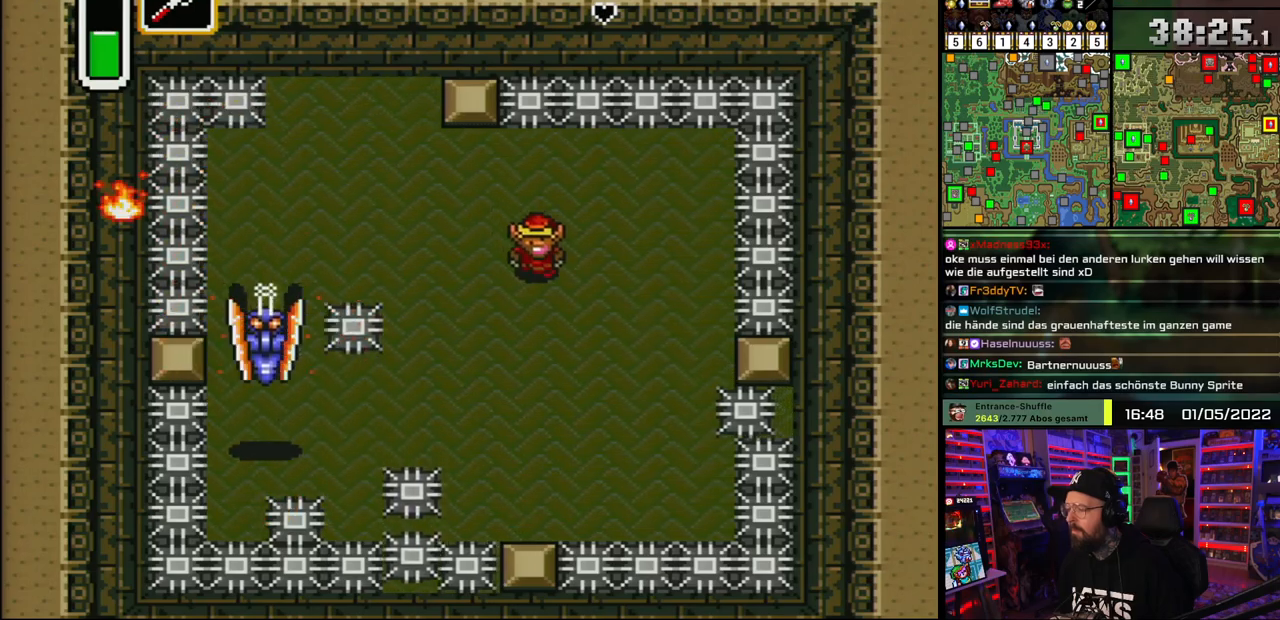
{"buttons": ["DPAD_DOWN", "DPAD_LEFT"], "events": [[350, "DPAD_UP", "down"], [367, "DPAD_UP", "up"], [400, "DPAD_RIGHT", "up"], [450, "DPAD_LEFT", "down"]]}
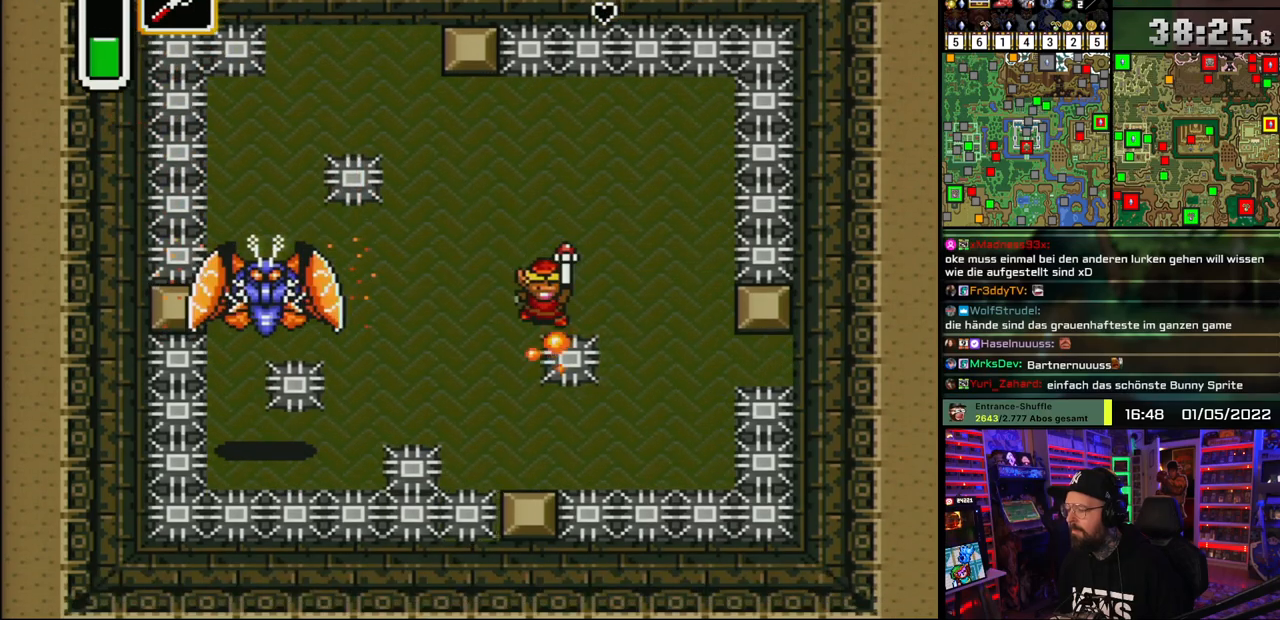
{"buttons": [], "events": [[17, "DPAD_DOWN", "up"], [17, "Y", "down"], [67, "DPAD_LEFT", "up"], [117, "Y", "up"], [317, "DPAD_RIGHT", "down"], [500, "DPAD_RIGHT", "up"]]}
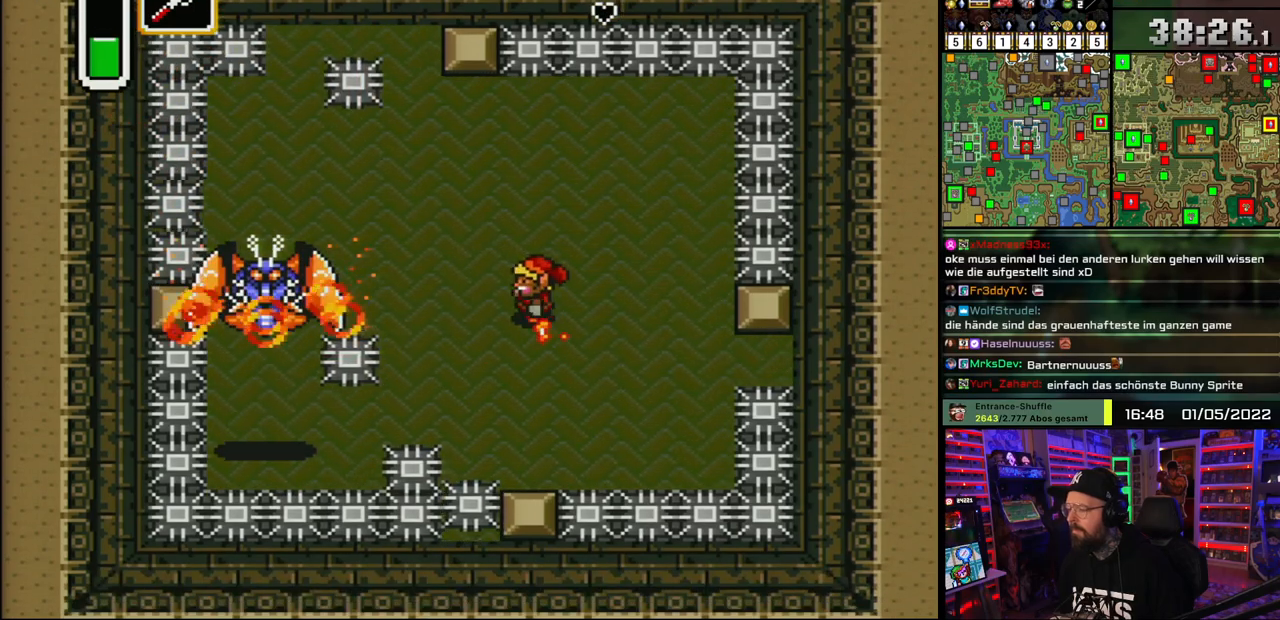
{"buttons": ["DPAD_RIGHT"], "events": [[17, "DPAD_LEFT", "down"], [67, "Y", "down"], [117, "DPAD_LEFT", "up"], [167, "Y", "up"], [400, "DPAD_RIGHT", "down"]]}
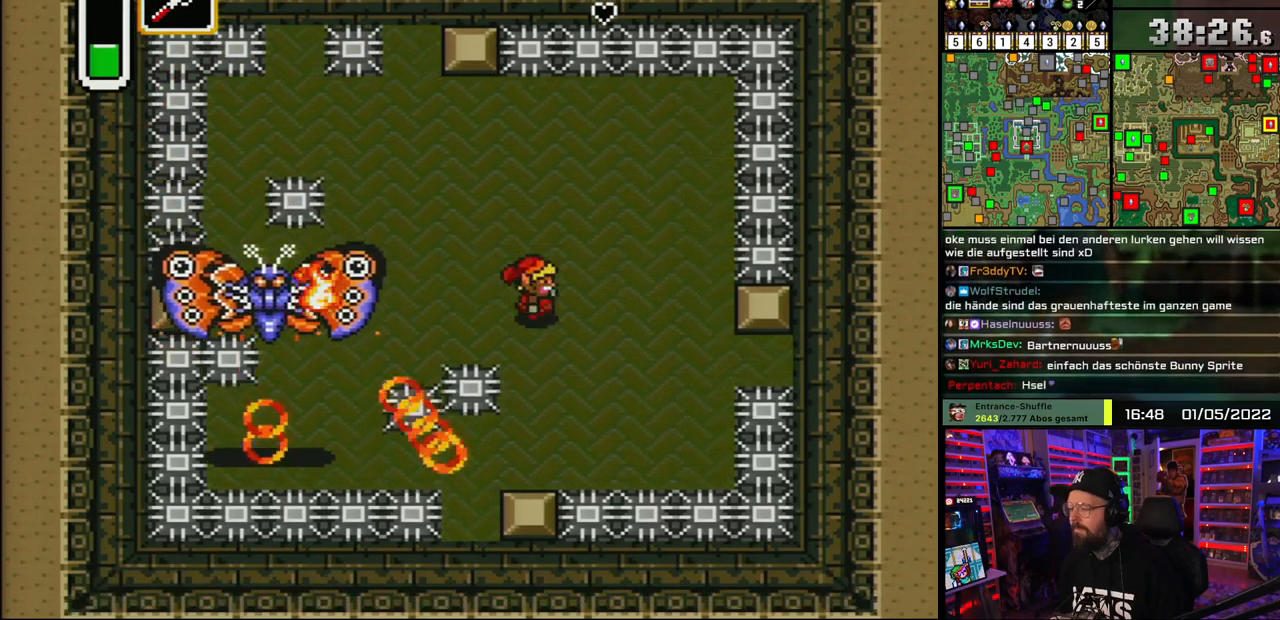
{"buttons": [], "events": [[283, "DPAD_UP", "down"], [367, "DPAD_UP", "up"], [500, "DPAD_RIGHT", "up"]]}
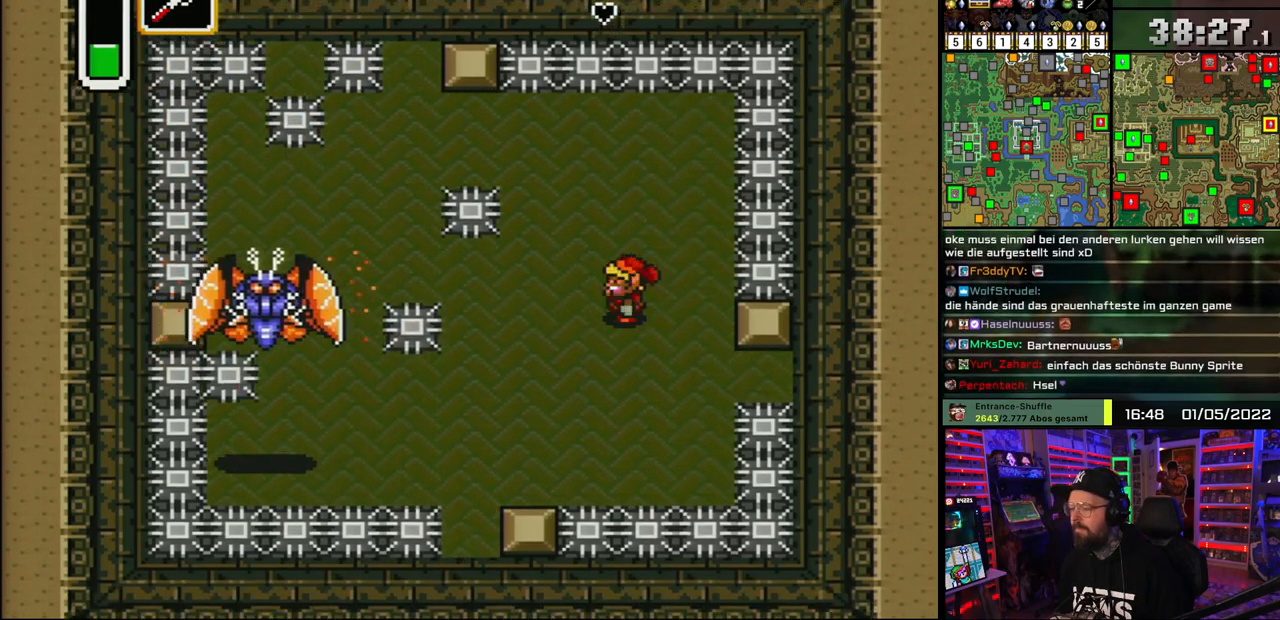
{"buttons": ["DPAD_LEFT"], "events": [[33, "DPAD_LEFT", "down"], [50, "DPAD_LEFT", "up"], [83, "DPAD_UP", "down"], [150, "DPAD_UP", "up"], [233, "DPAD_DOWN", "down"], [417, "DPAD_DOWN", "up"], [417, "DPAD_LEFT", "down"]]}
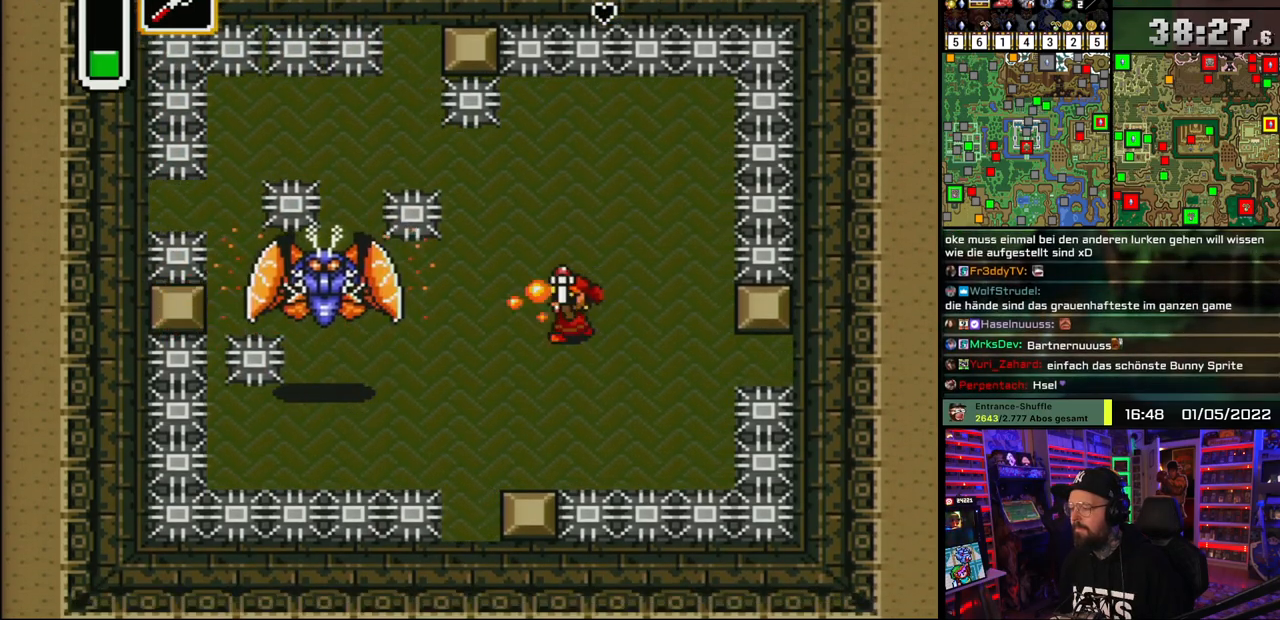
{"buttons": [], "events": [[33, "Y", "down"], [50, "DPAD_LEFT", "up"], [150, "Y", "up"], [433, "DPAD_RIGHT", "down"], [500, "DPAD_RIGHT", "up"]]}
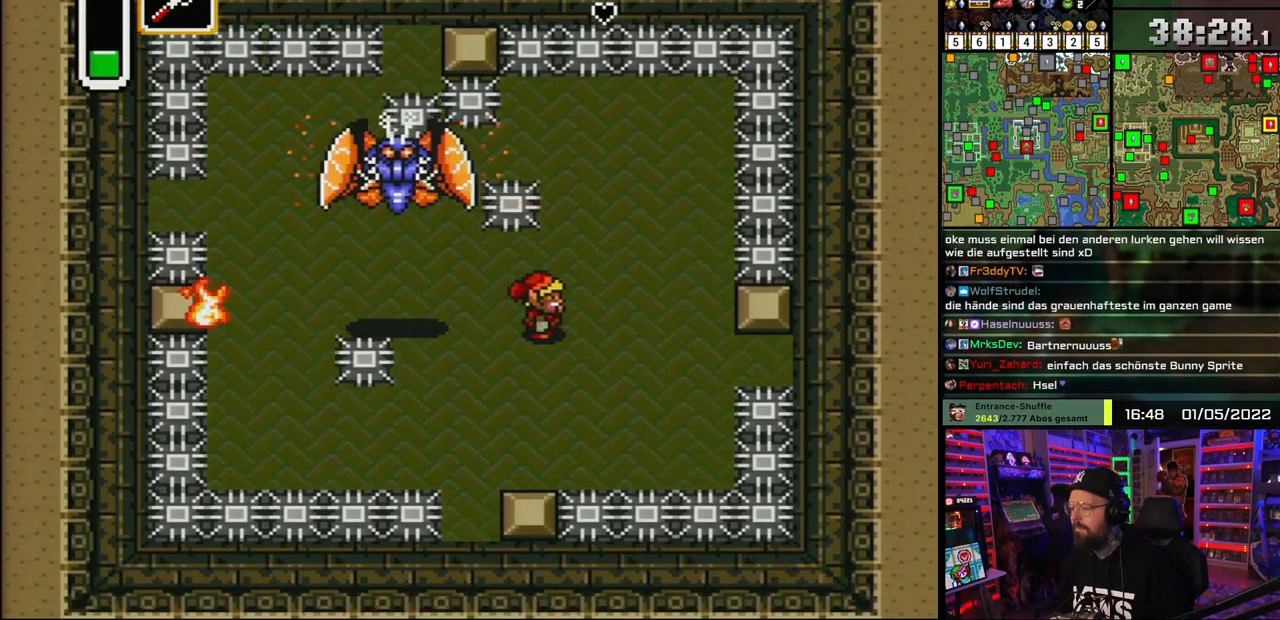
{"buttons": ["Y"], "events": [[67, "DPAD_LEFT", "down"], [133, "DPAD_UP", "down"], [217, "DPAD_UP", "up"], [317, "DPAD_UP", "down"], [383, "Y", "down"], [400, "DPAD_LEFT", "up"], [433, "DPAD_UP", "up"]]}
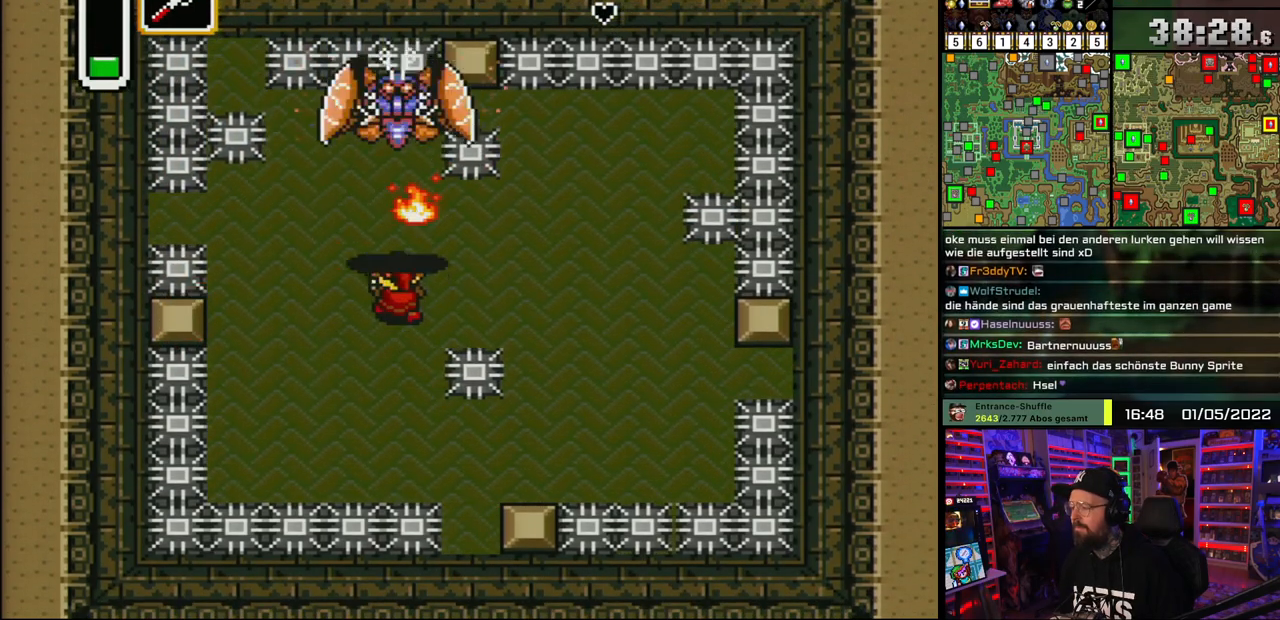
{"buttons": ["DPAD_DOWN", "DPAD_RIGHT"], "events": [[17, "Y", "up"], [117, "DPAD_DOWN", "down"], [300, "DPAD_DOWN", "up"], [417, "DPAD_DOWN", "down"], [417, "DPAD_RIGHT", "down"]]}
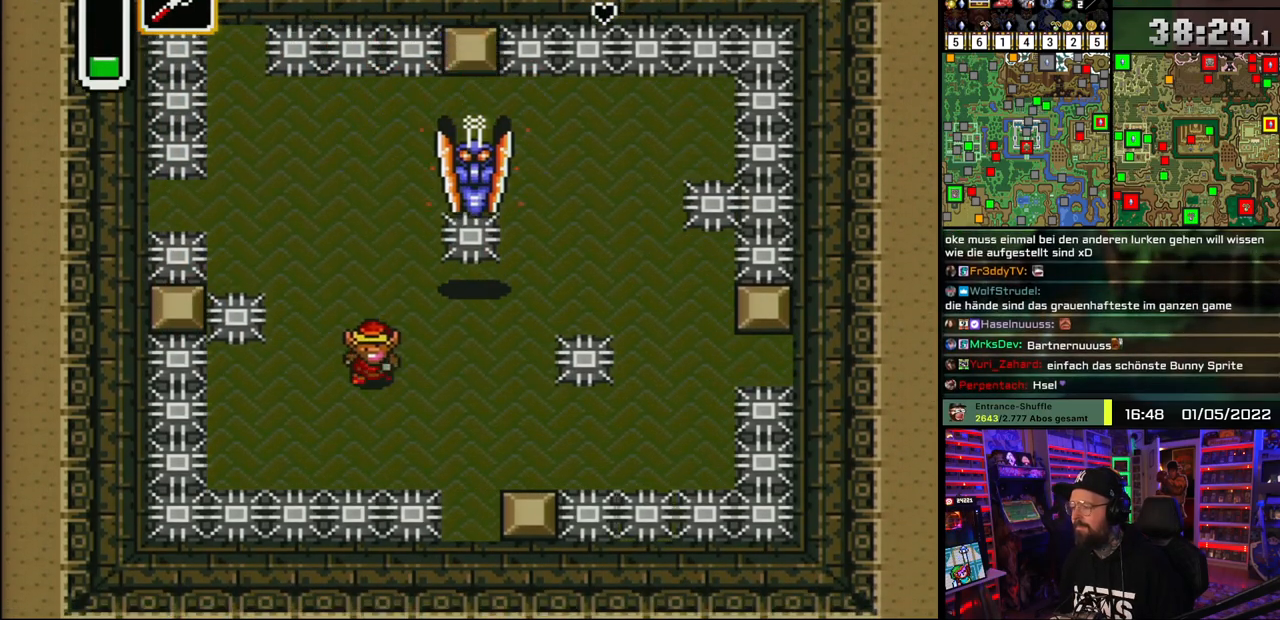
{"buttons": ["DPAD_RIGHT"], "events": [[317, "DPAD_DOWN", "up"]]}
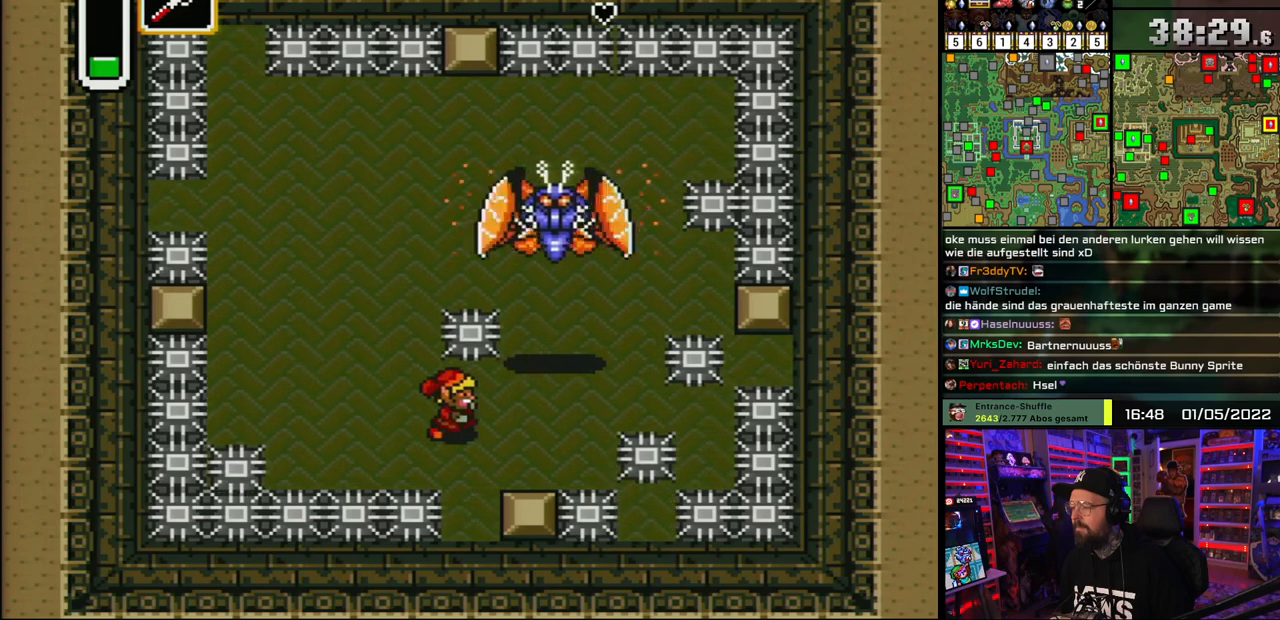
{"buttons": ["DPAD_RIGHT"], "events": []}
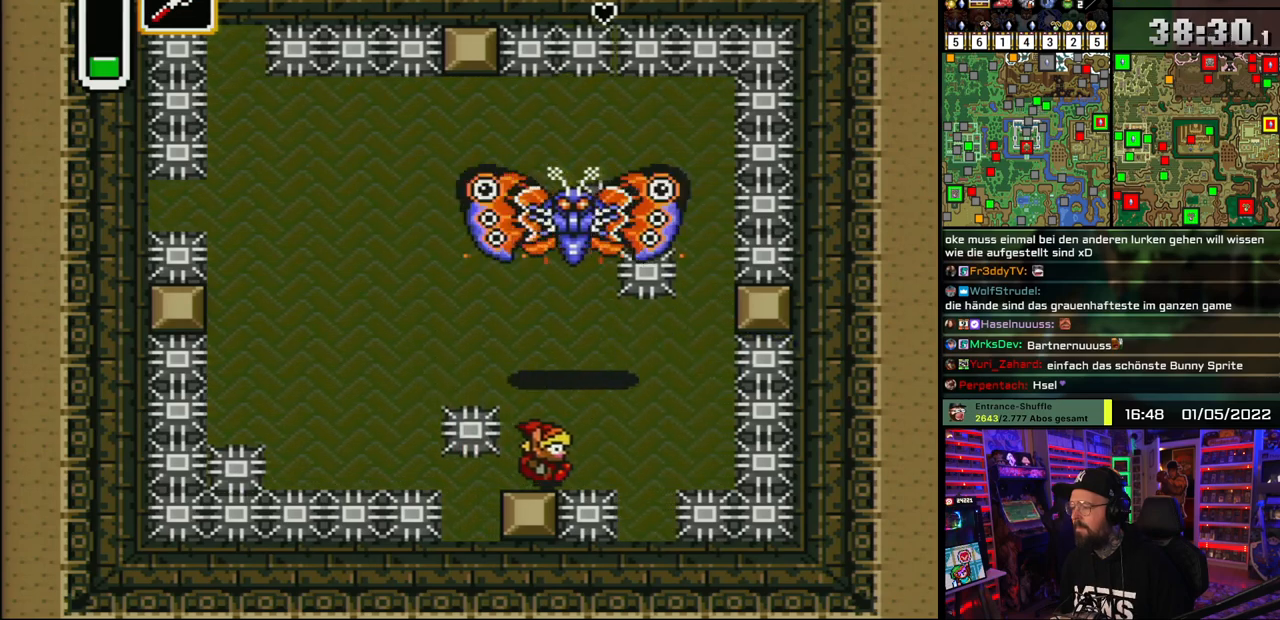
{"buttons": ["DPAD_RIGHT"], "events": [[67, "DPAD_UP", "down"], [117, "DPAD_RIGHT", "up"], [267, "Y", "down"], [333, "DPAD_UP", "up"], [383, "Y", "up"], [467, "DPAD_RIGHT", "down"]]}
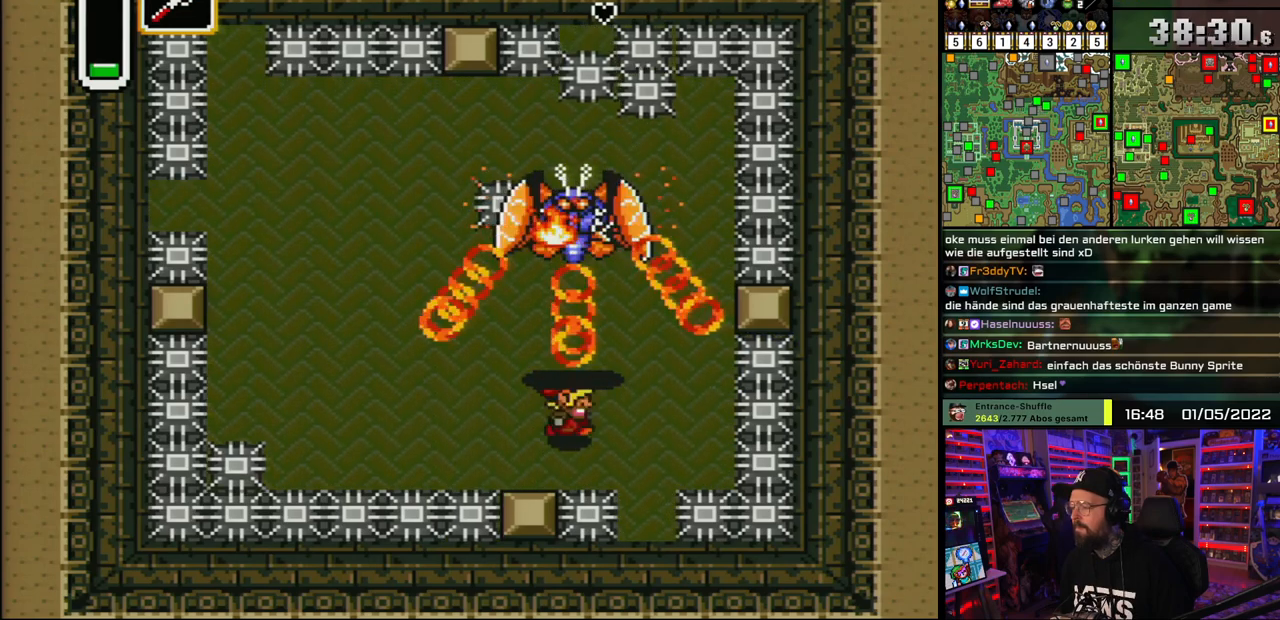
{"buttons": [], "events": [[50, "DPAD_RIGHT", "up"], [67, "DPAD_UP", "down"], [83, "DPAD_LEFT", "down"], [83, "DPAD_UP", "up"], [217, "DPAD_UP", "down"], [250, "DPAD_LEFT", "up"], [267, "DPAD_UP", "up"], [317, "DPAD_RIGHT", "down"], [367, "DPAD_RIGHT", "up"]]}
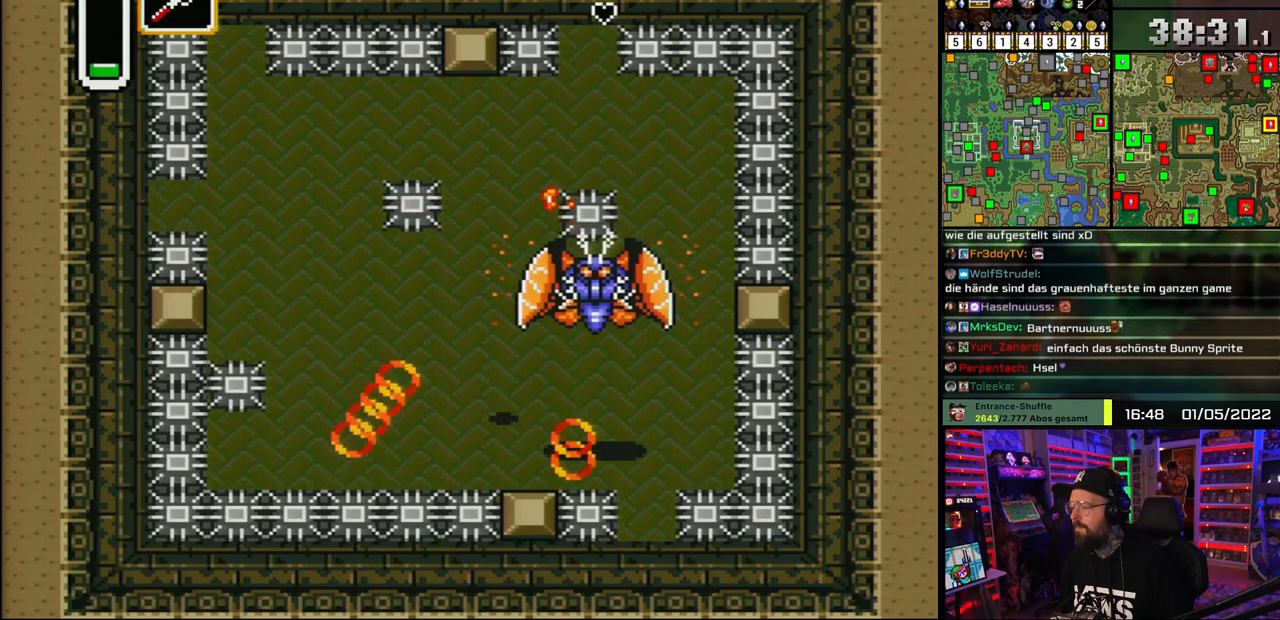
{"buttons": ["DPAD_DOWN"]}
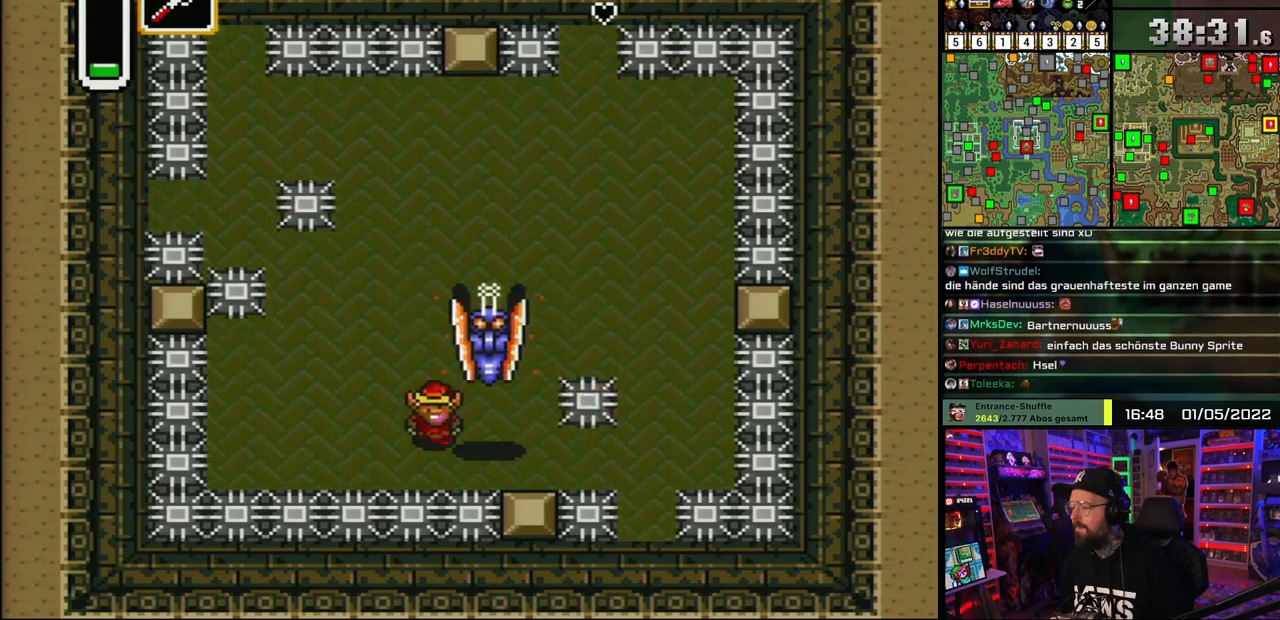
{"buttons": ["DPAD_UP", "DPAD_LEFT"], "events": [[117, "DPAD_RIGHT", "down"], [150, "DPAD_DOWN", "up"], [183, "DPAD_RIGHT", "up"], [183, "DPAD_UP", "down"], [217, "Y", "down"], [267, "DPAD_UP", "up"], [350, "Y", "up"], [450, "DPAD_UP", "down"], [483, "DPAD_LEFT", "down"]]}
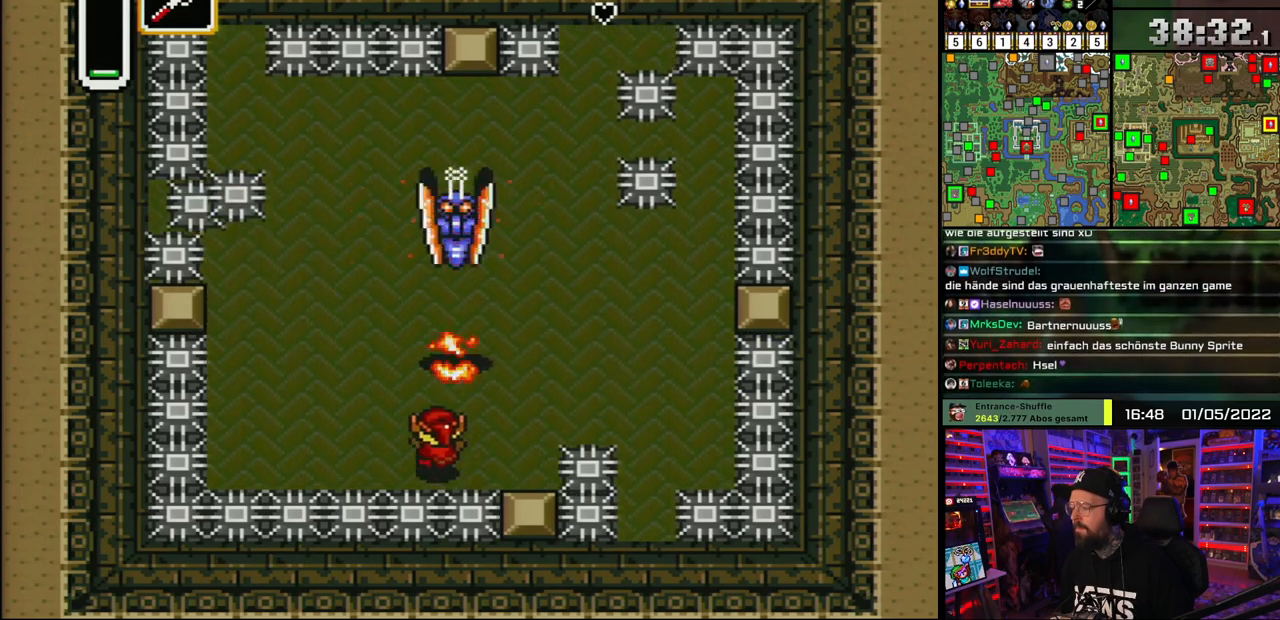
{"buttons": ["DPAD_RIGHT"], "events": [[67, "DPAD_LEFT", "up"], [300, "DPAD_RIGHT", "down"], [417, "DPAD_UP", "up"]]}
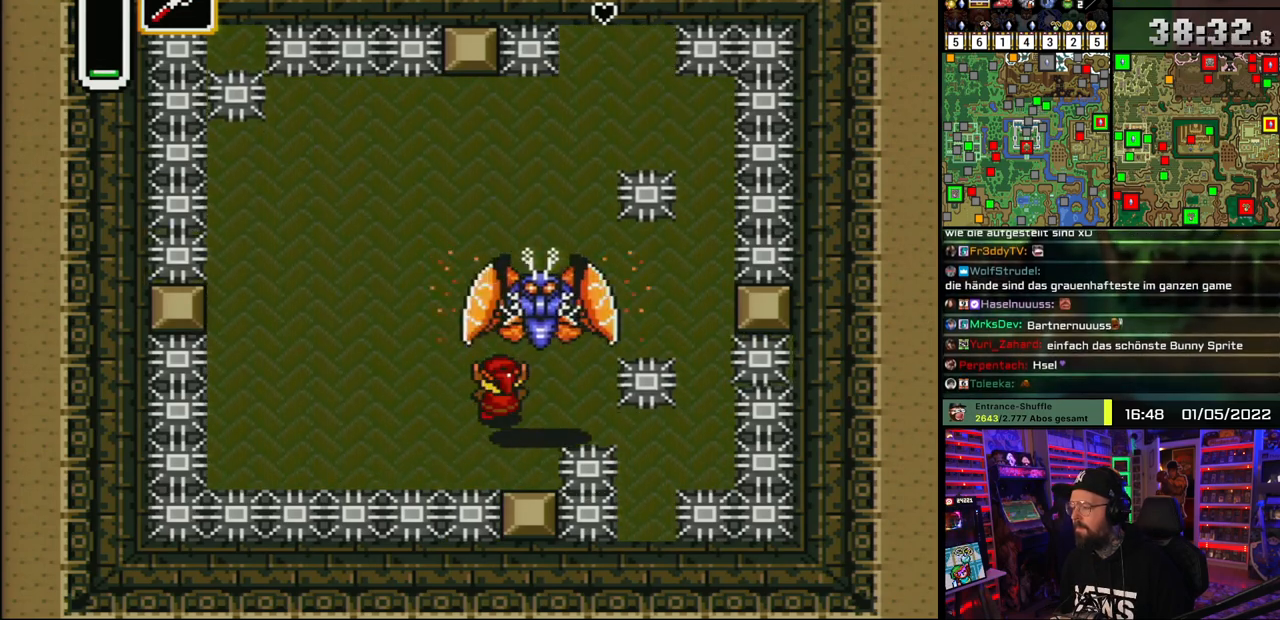
{"buttons": ["DPAD_UP"], "events": [[33, "DPAD_UP", "down"], [50, "DPAD_RIGHT", "up"], [100, "Y", "down"], [133, "DPAD_UP", "up"], [267, "Y", "up"], [300, "DPAD_LEFT", "down"], [400, "DPAD_UP", "down"], [433, "DPAD_LEFT", "up"]]}
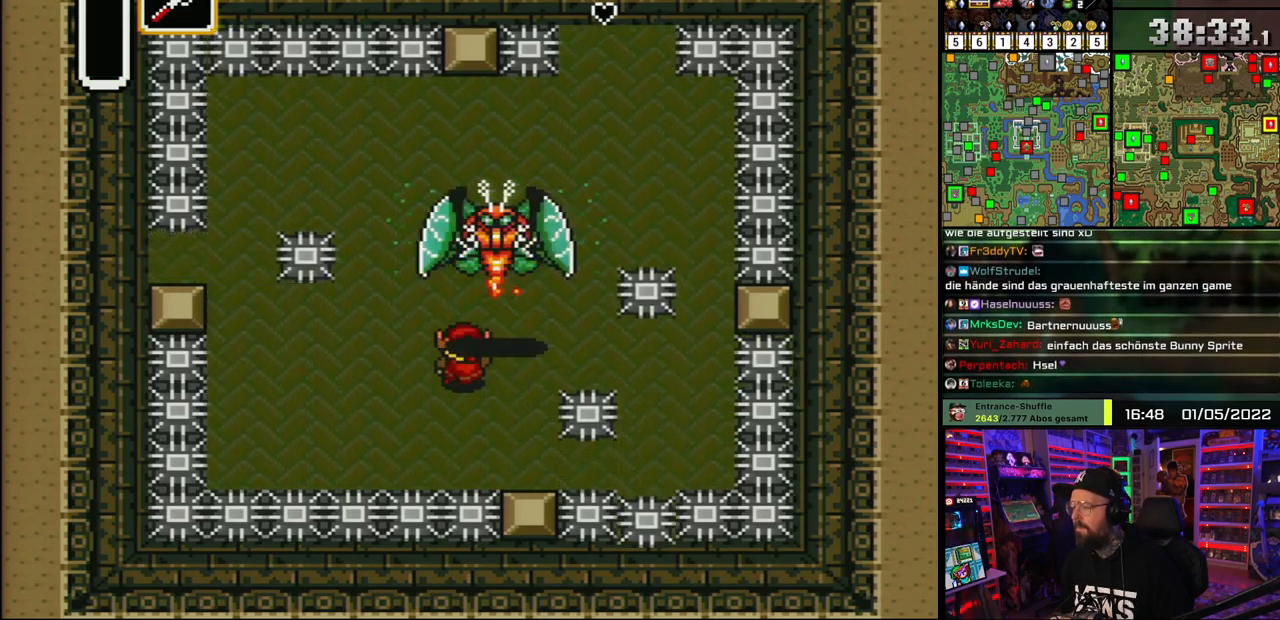
{"buttons": ["DPAD_DOWN", "DPAD_LEFT"], "events": [[217, "Y", "down"], [250, "DPAD_UP", "up"], [367, "DPAD_DOWN", "down"], [367, "Y", "up"], [483, "DPAD_LEFT", "down"]]}
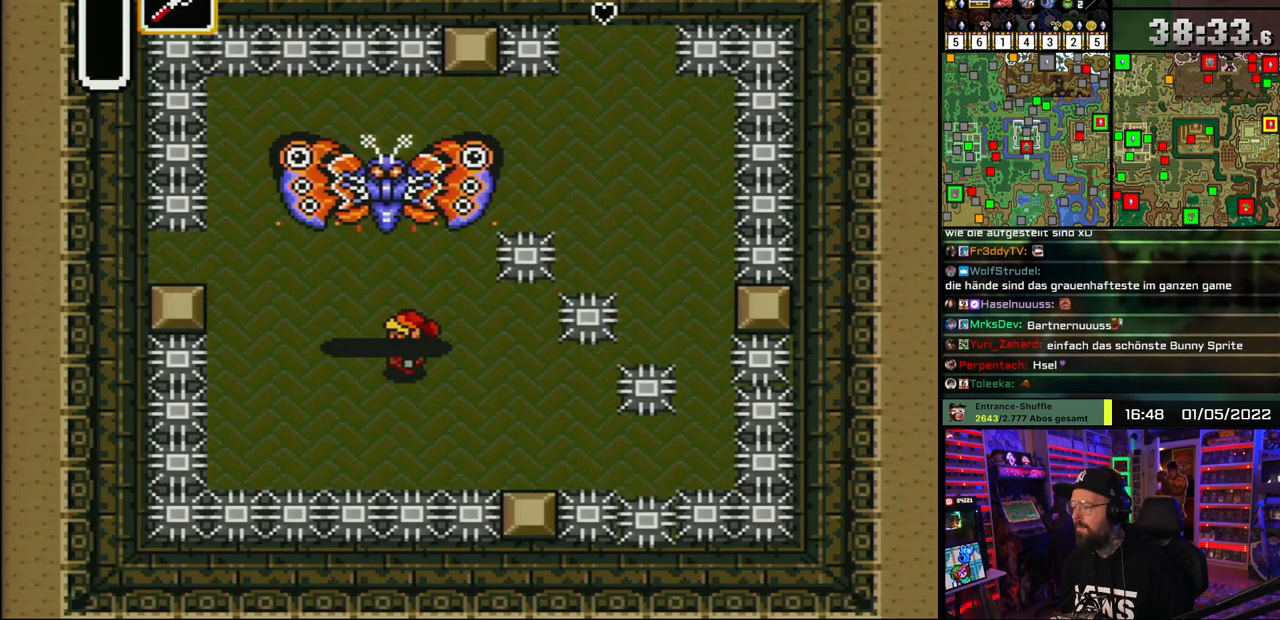
{"buttons": [], "events": [[50, "DPAD_DOWN", "up"], [133, "DPAD_UP", "down"], [150, "DPAD_DOWN", "down"], [150, "DPAD_LEFT", "up"], [150, "DPAD_UP", "up"], [150, "START", "down"], [167, "DPAD_DOWN", "up"], [167, "DPAD_LEFT", "down"], [167, "DPAD_UP", "down"], [167, "START", "up"], [233, "DPAD_LEFT", "up"], [300, "B", "down"], [333, "DPAD_UP", "up"], [483, "B", "up"]]}
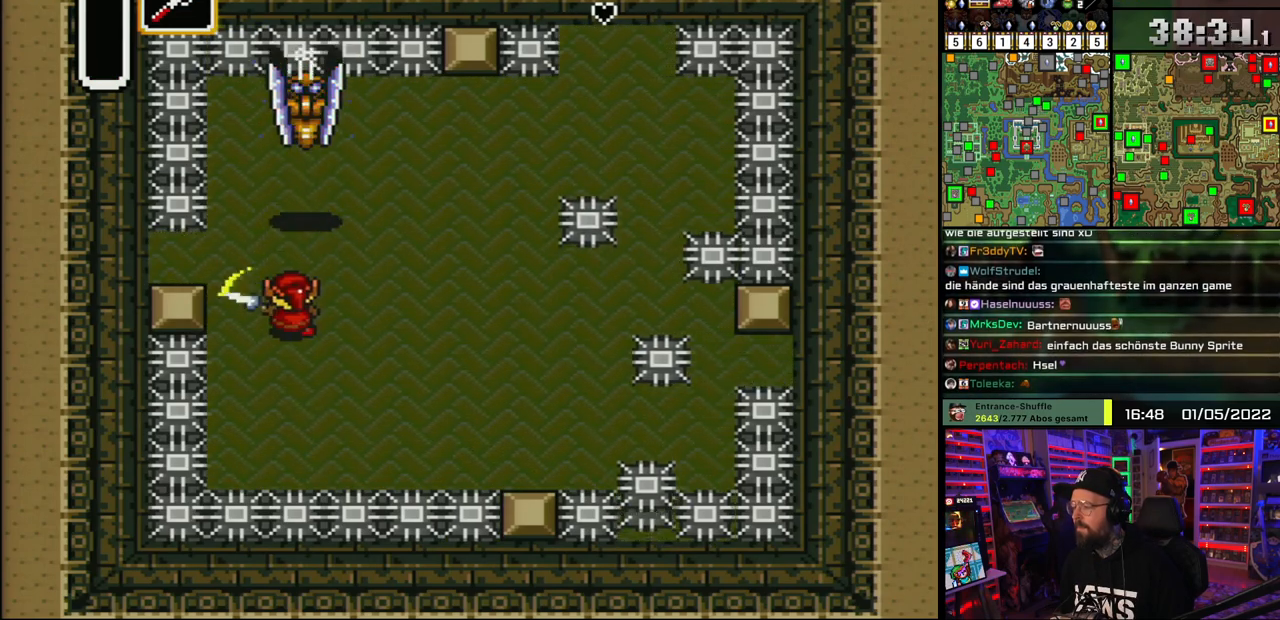
{"buttons": ["B"], "events": [[33, "DPAD_RIGHT", "down"], [250, "DPAD_UP", "down"], [267, "DPAD_RIGHT", "up"], [367, "B", "down"], [383, "DPAD_UP", "up"]]}
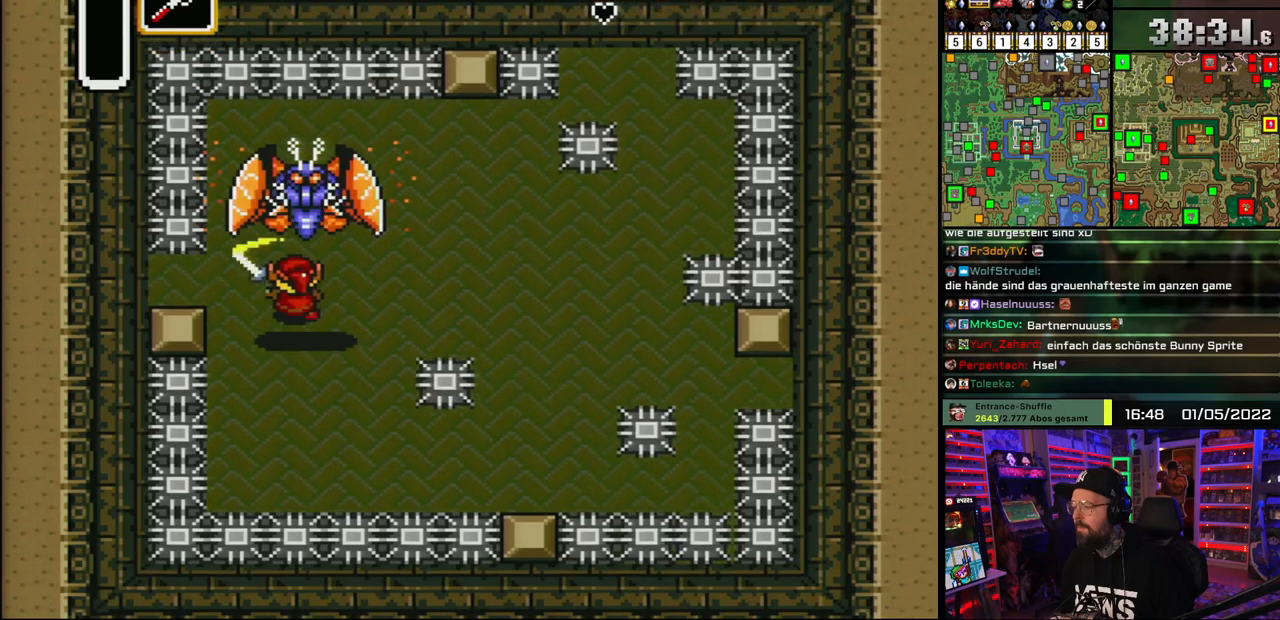
{"buttons": [], "events": [[50, "B", "up"], [83, "DPAD_RIGHT", "down"], [317, "B", "down"], [317, "DPAD_RIGHT", "up"], [317, "DPAD_UP", "down"], [383, "DPAD_UP", "up"], [500, "B", "up"]]}
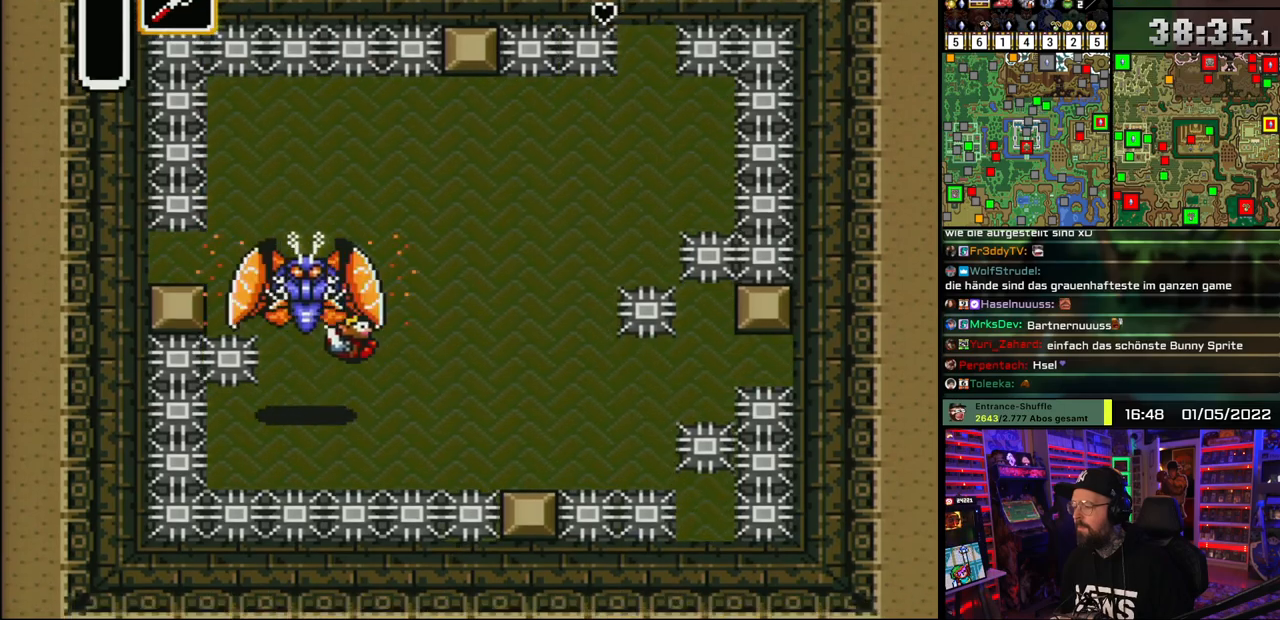
{"buttons": [], "events": [[83, "DPAD_RIGHT", "down"], [150, "DPAD_RIGHT", "up"], [167, "DPAD_UP", "down"], [183, "DPAD_LEFT", "down"], [183, "DPAD_UP", "up"], [200, "B", "down"], [200, "DPAD_UP", "down"], [267, "DPAD_LEFT", "up"], [300, "DPAD_UP", "up"], [367, "B", "up"]]}
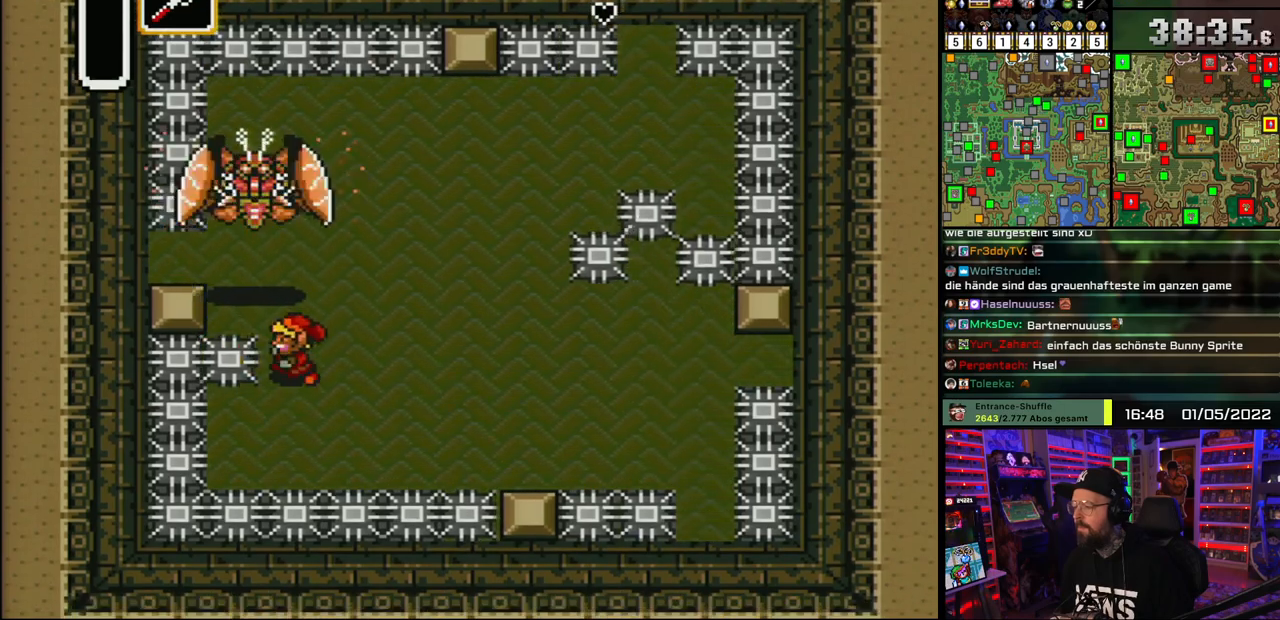
{"buttons": ["DPAD_UP", "DPAD_RIGHT"], "events": [[67, "DPAD_RIGHT", "down"], [67, "DPAD_UP", "down"], [200, "DPAD_RIGHT", "up"], [367, "DPAD_RIGHT", "down"]]}
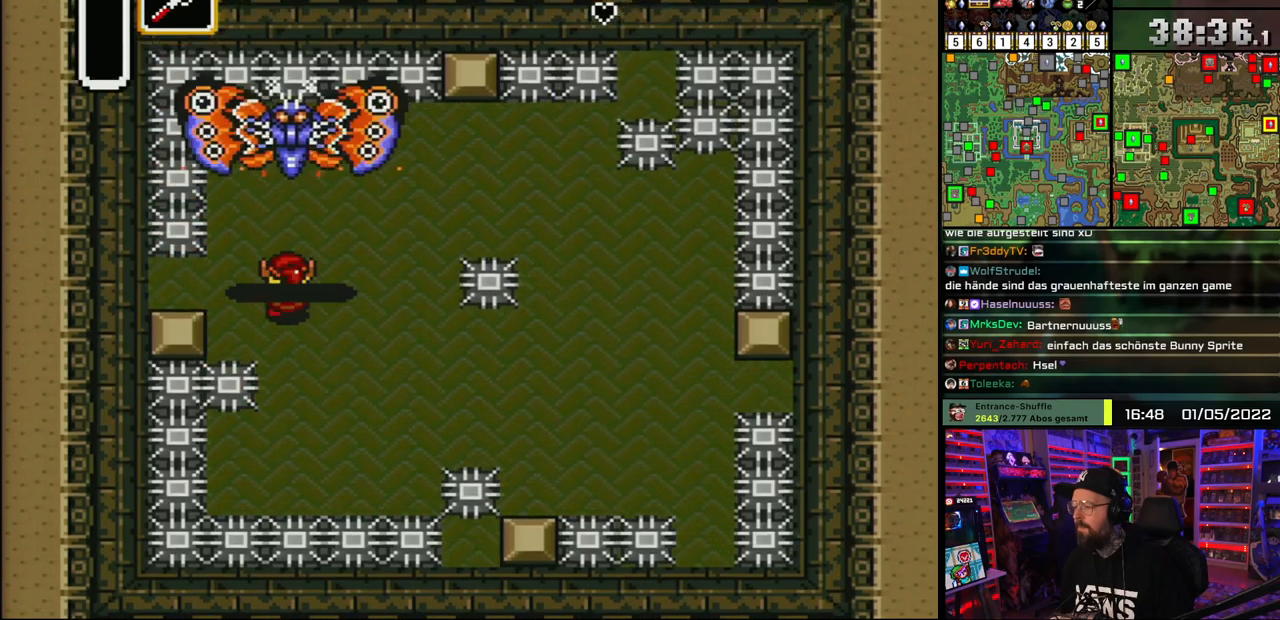
{"buttons": [], "events": [[300, "B", "down"], [367, "DPAD_RIGHT", "up"], [400, "DPAD_UP", "up"], [467, "B", "up"]]}
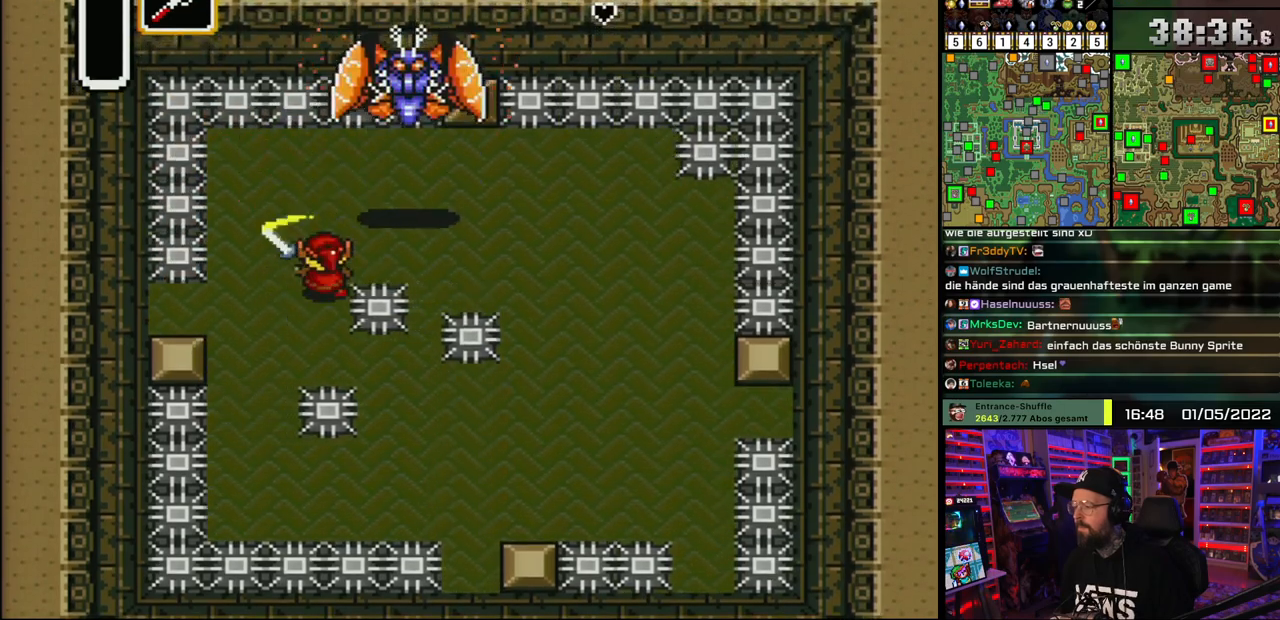
{"buttons": ["B"], "events": [[50, "DPAD_UP", "down"], [150, "DPAD_RIGHT", "down"], [317, "DPAD_UP", "up"], [383, "B", "down"], [417, "DPAD_RIGHT", "up"]]}